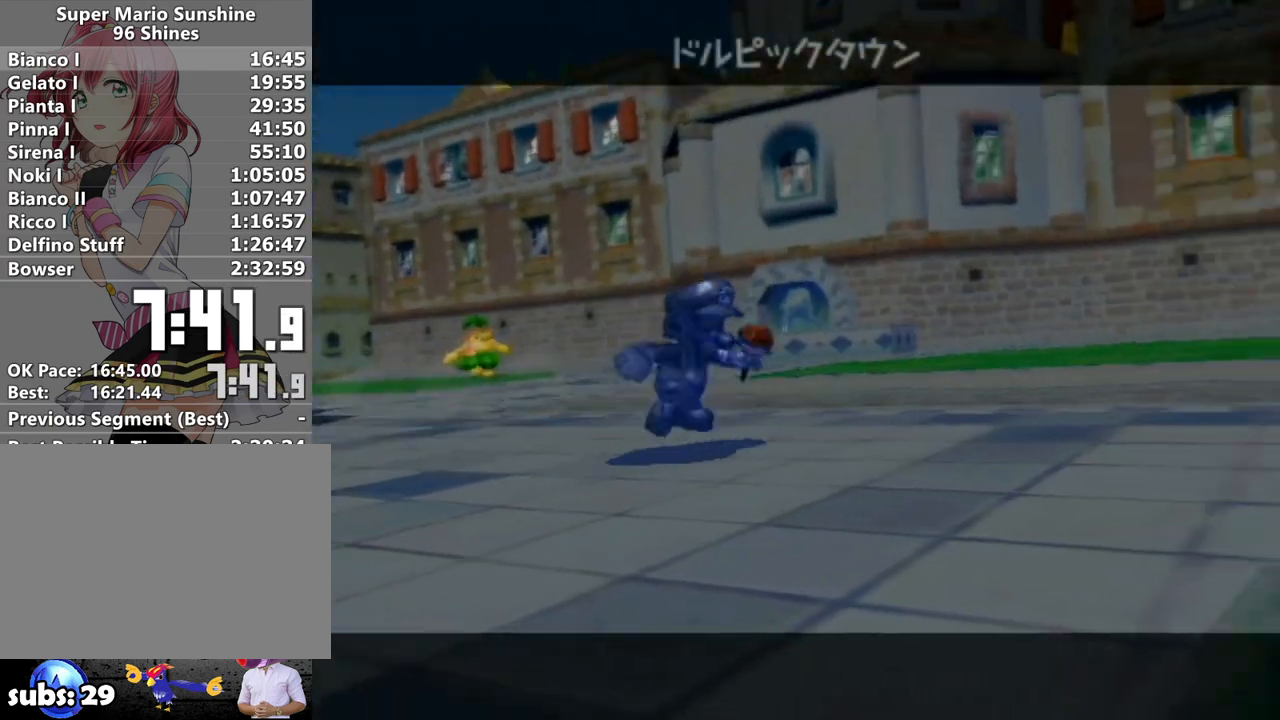
Gameplay with a controller (Nintendo layout); each line is a JSON object with the inputs held at the frame after it. "events" lists button and stick changes between this image and that frame as [ms after this image, input, new state], when the widget could be followed in between. Not read: L3 R3.
{"buttons": [], "left_stick": "center", "right_stick": "center", "events": [[150, "A", "down"], [233, "A", "up"], [333, "A", "down"], [433, "A", "up"]]}
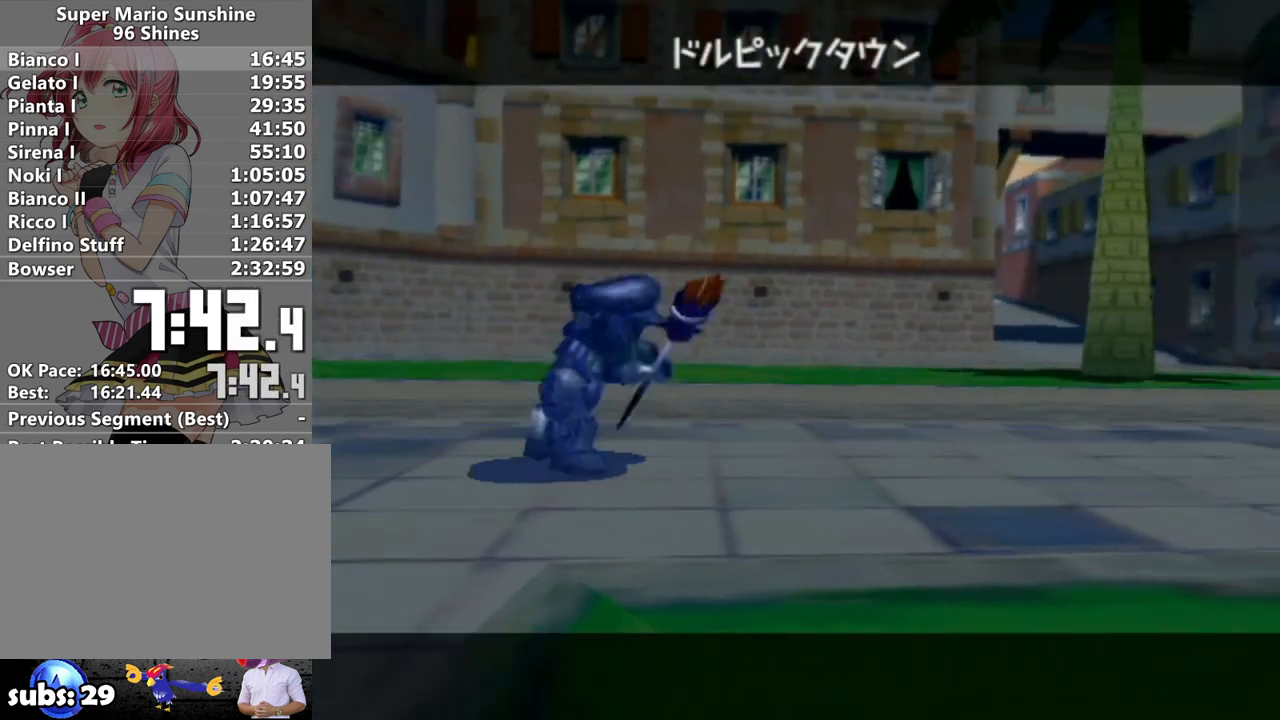
{"buttons": ["A"], "left_stick": "center", "right_stick": "center", "events": [[17, "A", "down"], [83, "A", "up"], [167, "A", "down"], [167, "B", "down"], [233, "A", "up"], [233, "B", "up"], [333, "A", "down"], [367, "B", "down"], [417, "A", "up"], [417, "B", "up"], [483, "A", "down"]]}
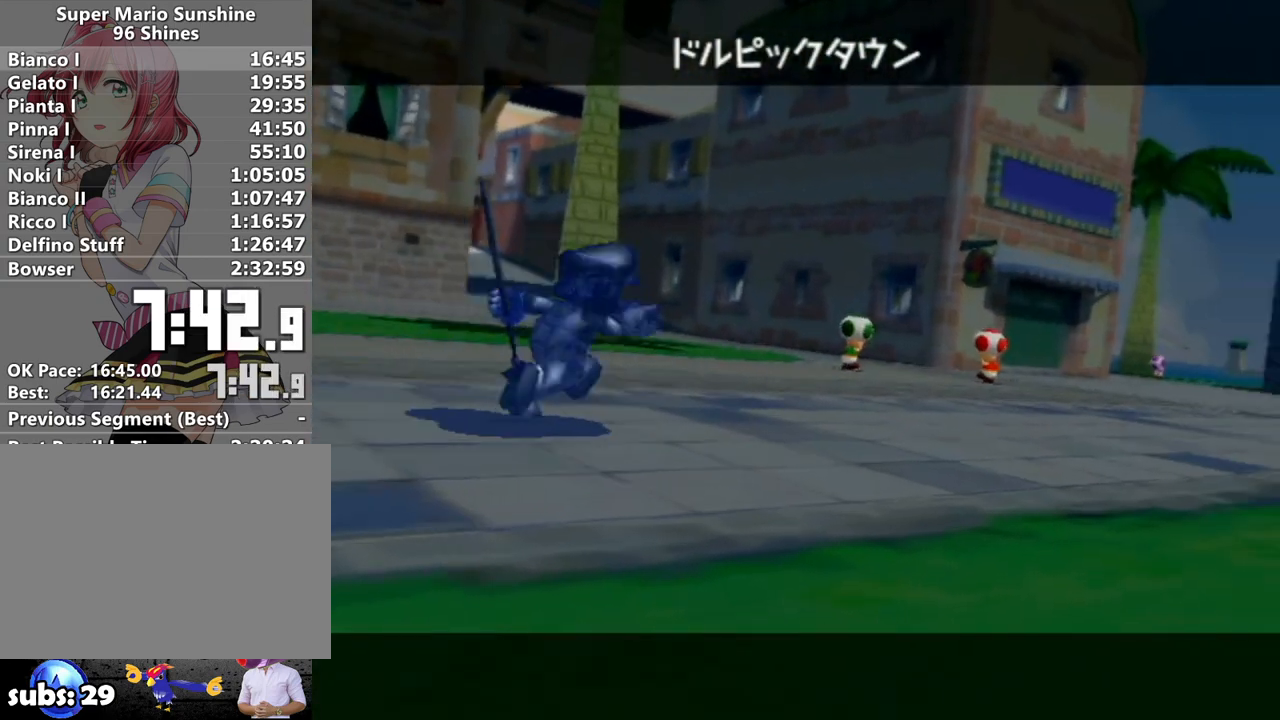
{"buttons": ["A", "B"], "left_stick": "center", "right_stick": "center", "events": [[17, "B", "down"], [50, "A", "up"], [50, "B", "up"], [150, "A", "down"], [167, "B", "down"], [250, "A", "up"], [250, "B", "up"], [300, "A", "down"], [333, "B", "down"], [367, "B", "up"], [400, "A", "up"], [450, "B", "down"], [500, "A", "down"]]}
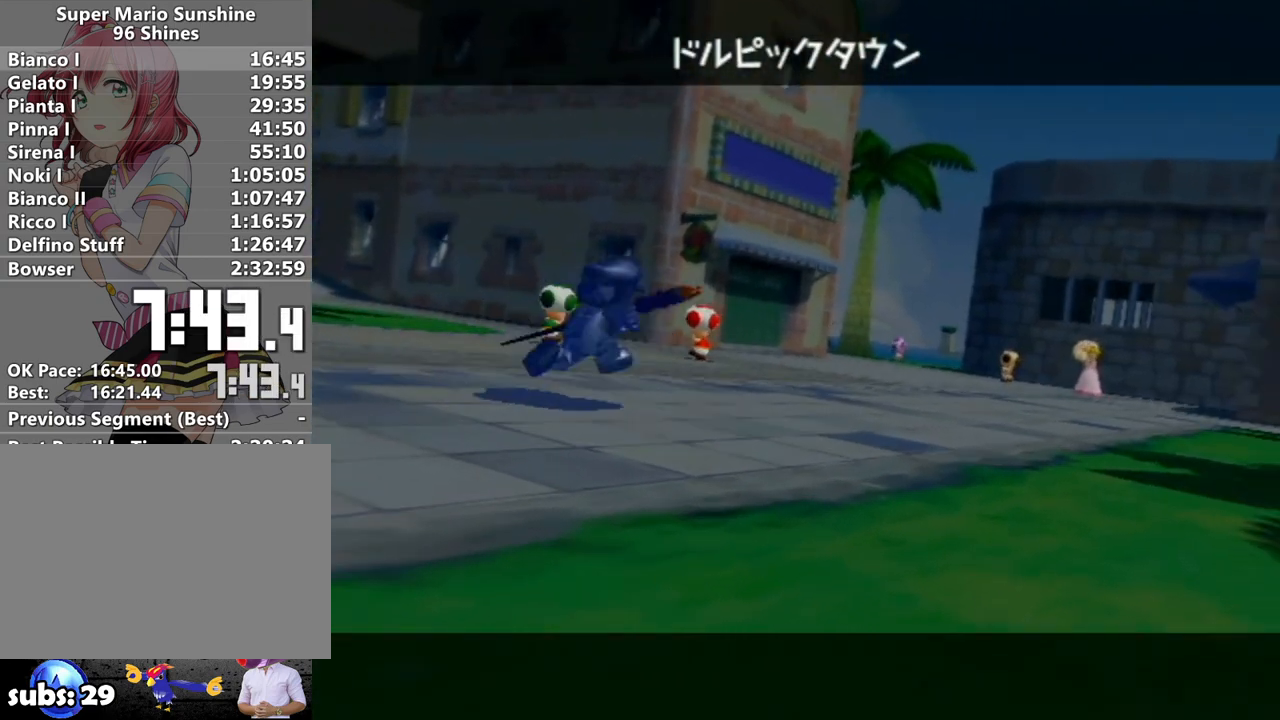
{"buttons": ["A"], "left_stick": "center", "right_stick": "center", "events": [[17, "B", "up"], [50, "A", "up"], [117, "A", "down"], [117, "B", "down"], [183, "B", "up"], [200, "A", "up"], [267, "A", "down"], [367, "A", "up"], [450, "A", "down"]]}
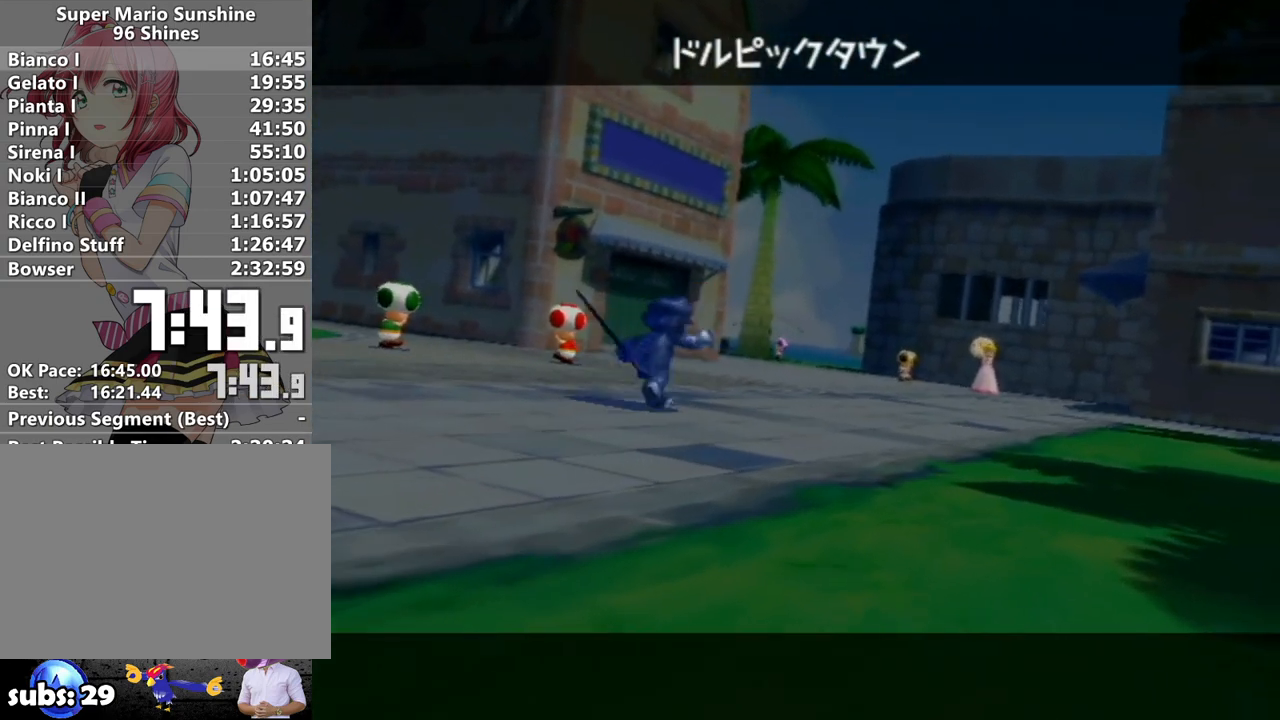
{"buttons": ["A"], "left_stick": "center", "right_stick": "center", "events": [[50, "A", "up"], [133, "A", "down"], [233, "A", "up"], [300, "A", "down"], [433, "A", "up"], [483, "A", "down"]]}
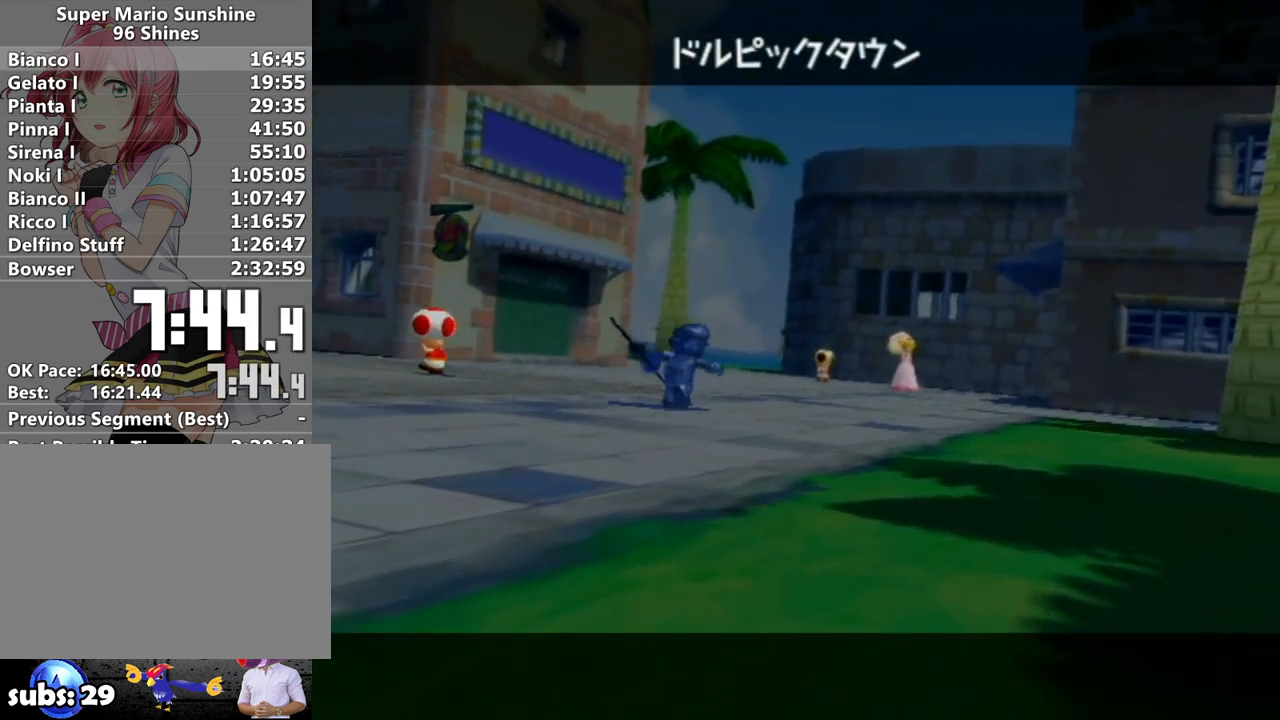
{"buttons": [], "left_stick": "center", "right_stick": "center", "events": [[83, "A", "up"], [183, "A", "down"], [267, "A", "up"], [367, "A", "down"], [450, "A", "up"]]}
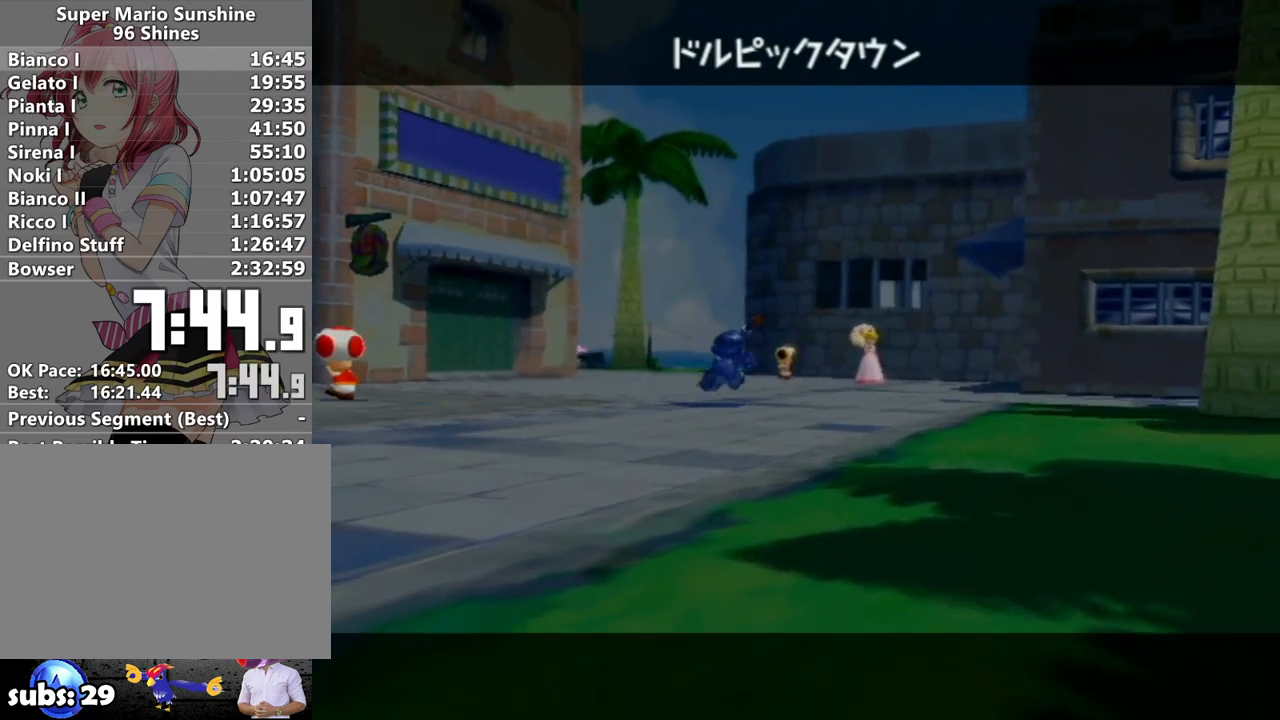
{"buttons": [], "left_stick": "center", "right_stick": "center", "events": [[50, "A", "down"], [133, "A", "up"], [233, "A", "down"], [300, "A", "up"], [383, "right_stick", "up-right"], [417, "A", "down"], [467, "right_stick", "center"], [483, "A", "up"]]}
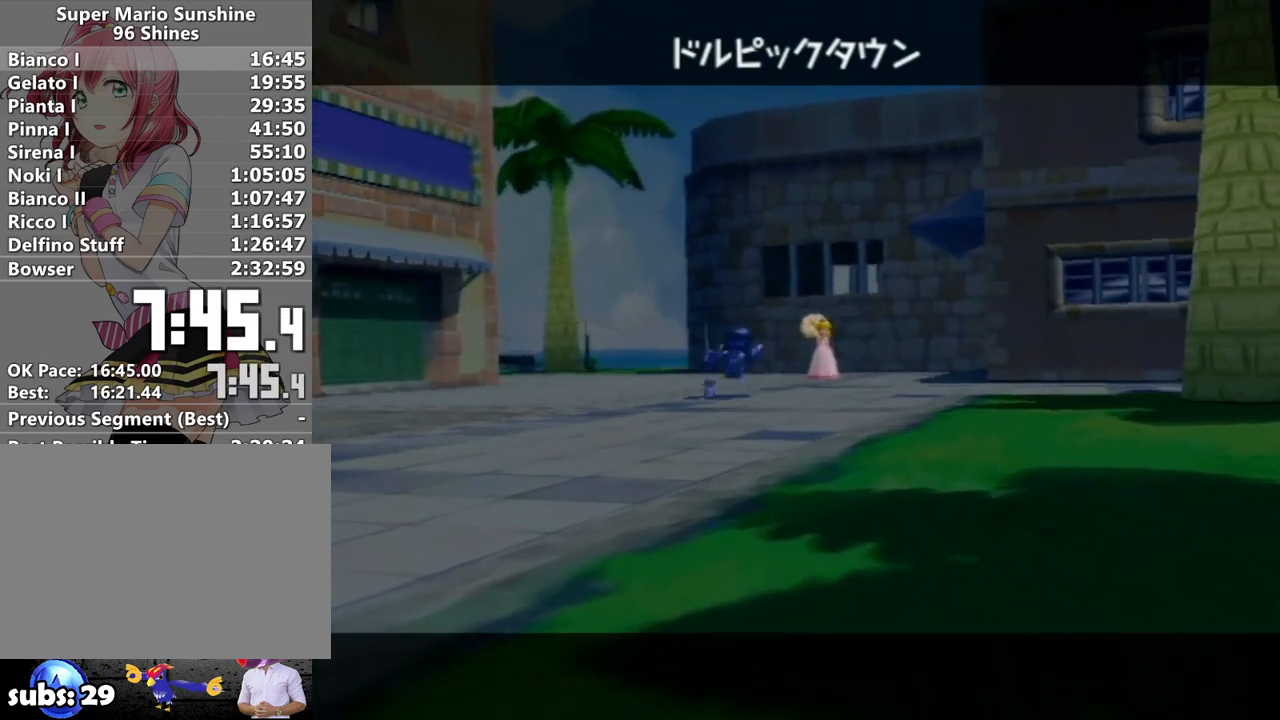
{"buttons": ["A"], "left_stick": "center", "right_stick": "center", "events": [[150, "A", "down"], [200, "A", "up"], [300, "A", "down"], [383, "A", "up"], [483, "A", "down"]]}
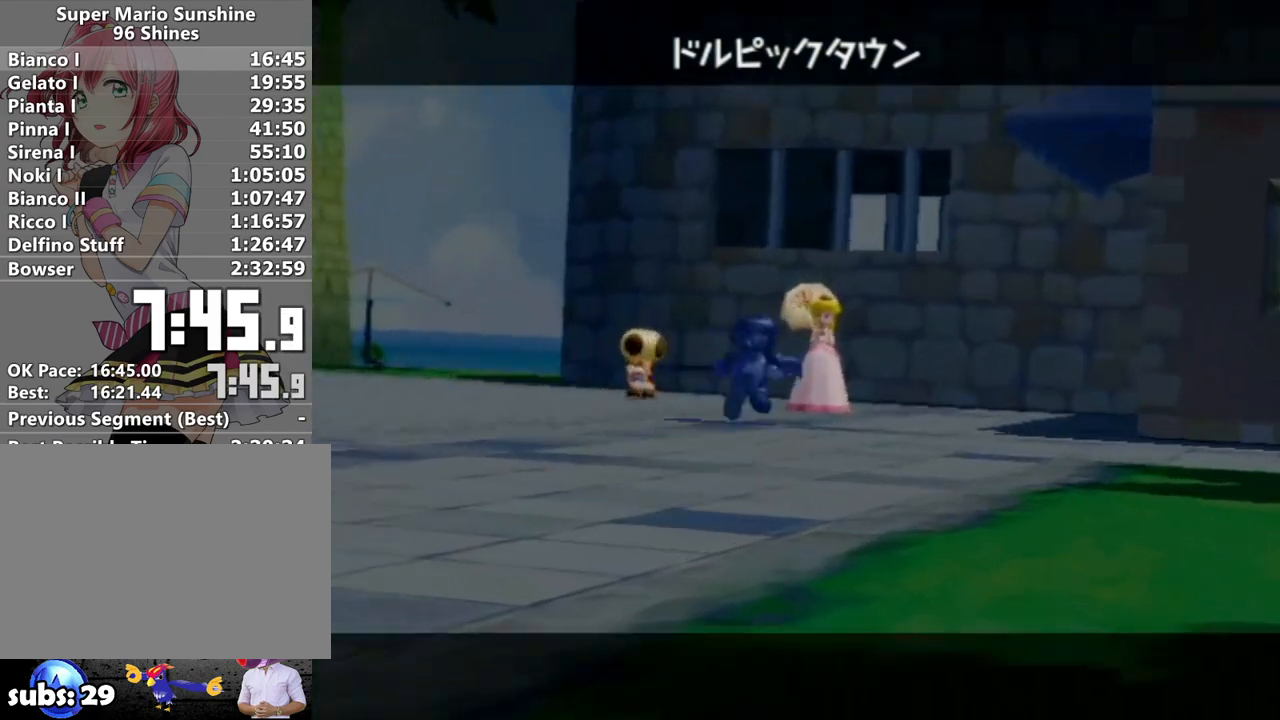
{"buttons": [], "left_stick": "center", "right_stick": "center", "events": [[17, "B", "down"], [50, "A", "up"], [83, "B", "up"]]}
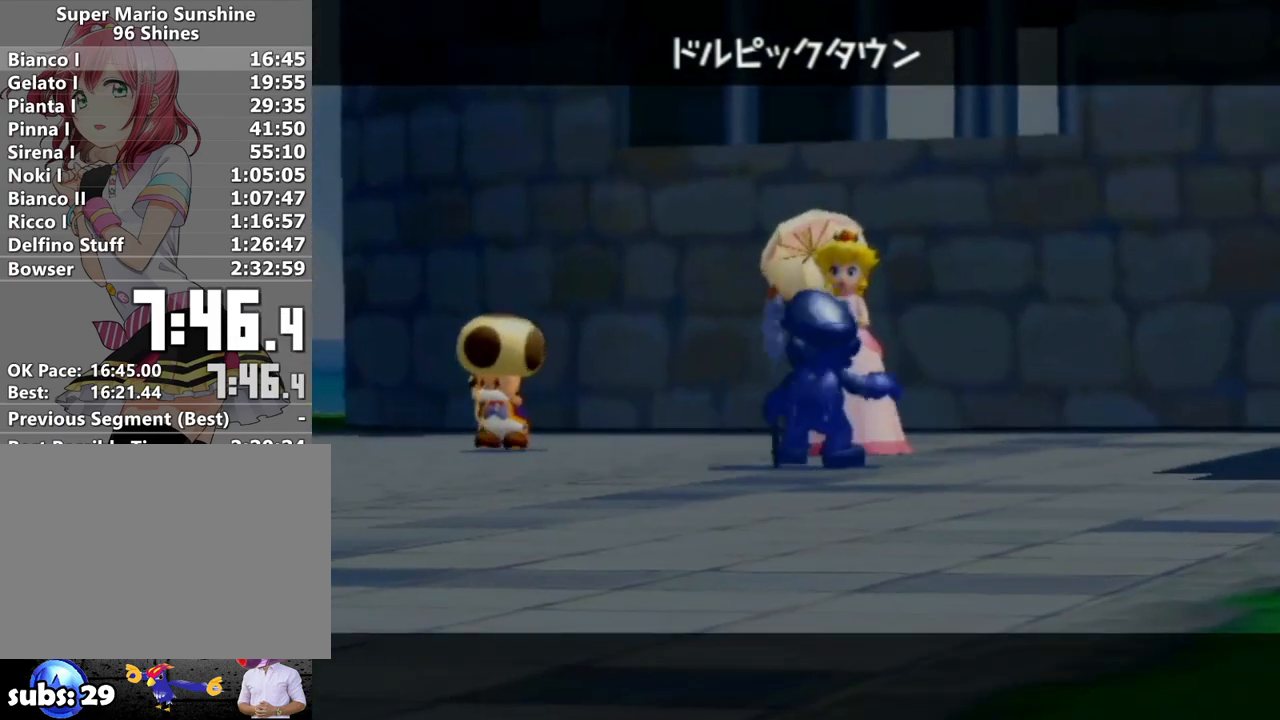
{"buttons": ["A", "B"], "left_stick": "center", "right_stick": "center", "events": [[233, "A", "down"], [233, "B", "down"], [333, "B", "up"], [367, "A", "up"], [450, "A", "down"], [450, "B", "down"]]}
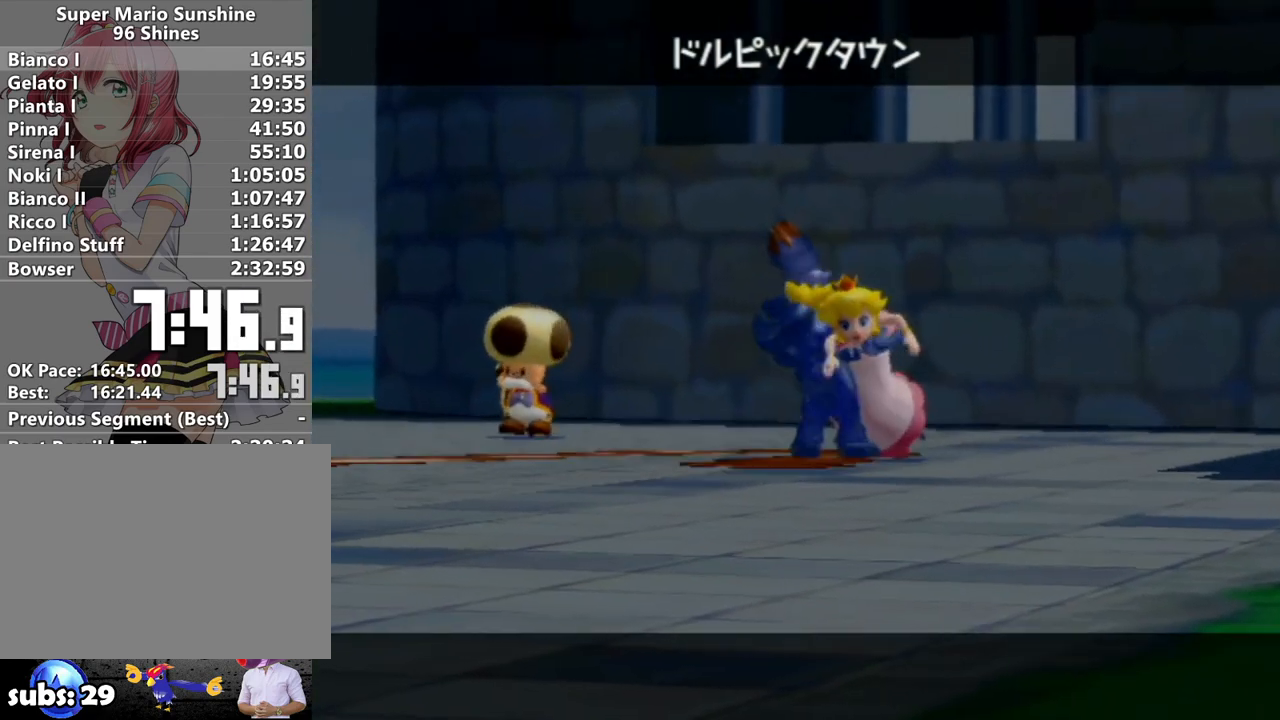
{"buttons": [], "left_stick": "center", "right_stick": "center", "events": [[17, "B", "up"], [50, "A", "up"], [133, "A", "down"], [133, "B", "down"], [217, "B", "up"], [233, "A", "up"], [333, "A", "down"], [333, "B", "down"], [383, "B", "up"], [433, "A", "up"]]}
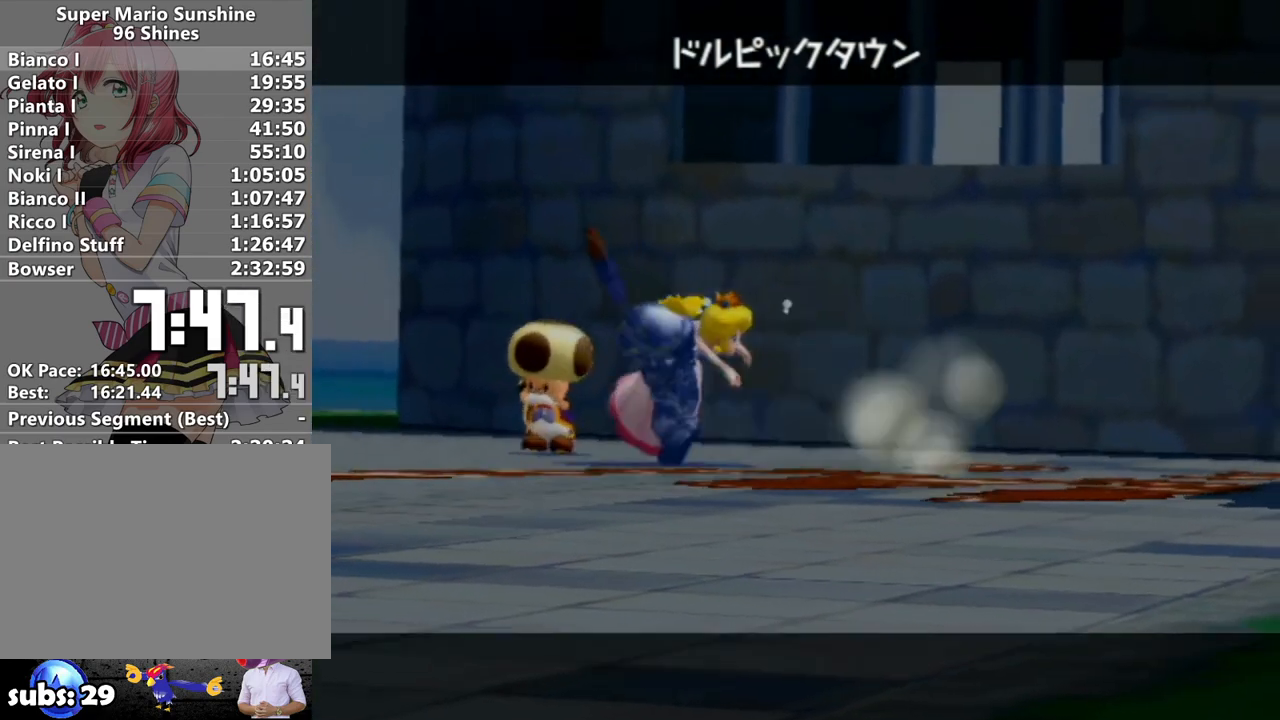
{"buttons": [], "left_stick": "center", "right_stick": "center", "events": [[17, "B", "down"], [50, "A", "down"], [83, "B", "up"], [117, "A", "up"], [183, "A", "down"], [200, "B", "down"], [267, "A", "up"], [267, "B", "up"], [367, "A", "down"], [383, "B", "down"], [467, "A", "up"], [467, "B", "up"]]}
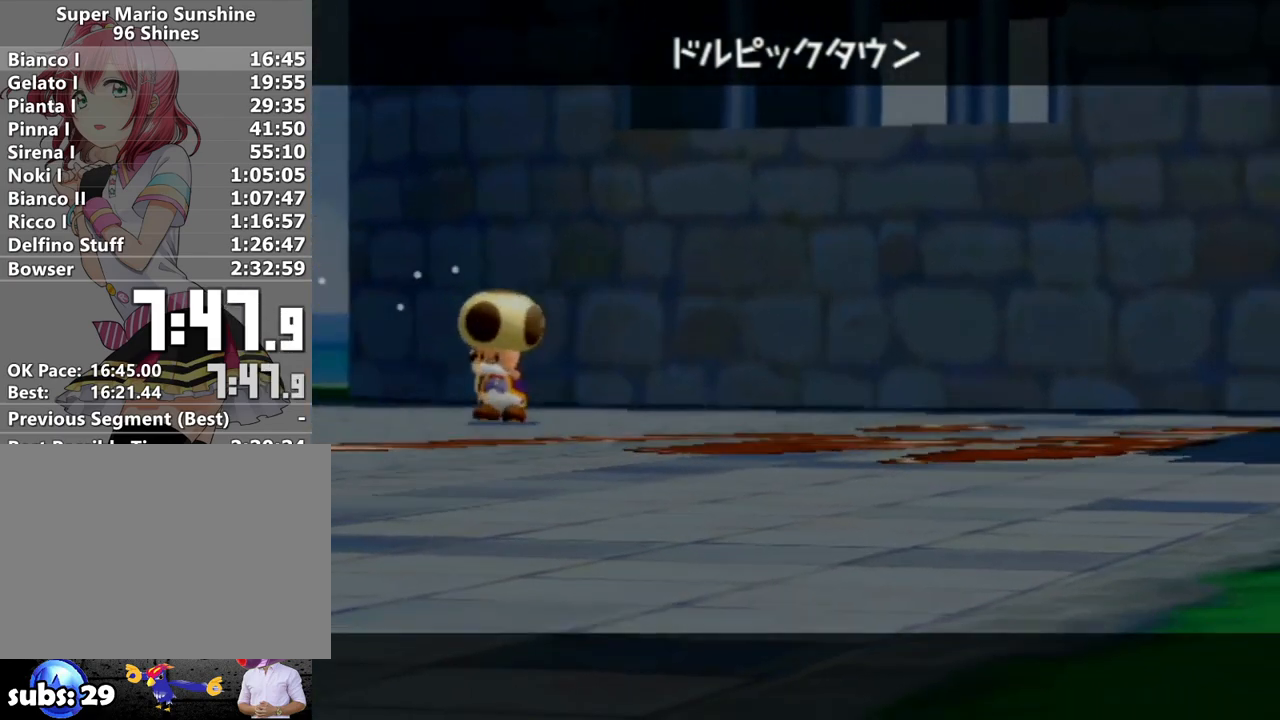
{"buttons": [], "left_stick": "center", "right_stick": "center", "events": [[50, "A", "down"], [50, "B", "down"], [117, "B", "up"], [133, "A", "up"], [200, "A", "down"], [233, "B", "down"], [300, "A", "up"], [300, "B", "up"], [367, "A", "down"], [433, "B", "down"], [450, "A", "up"], [450, "B", "up"]]}
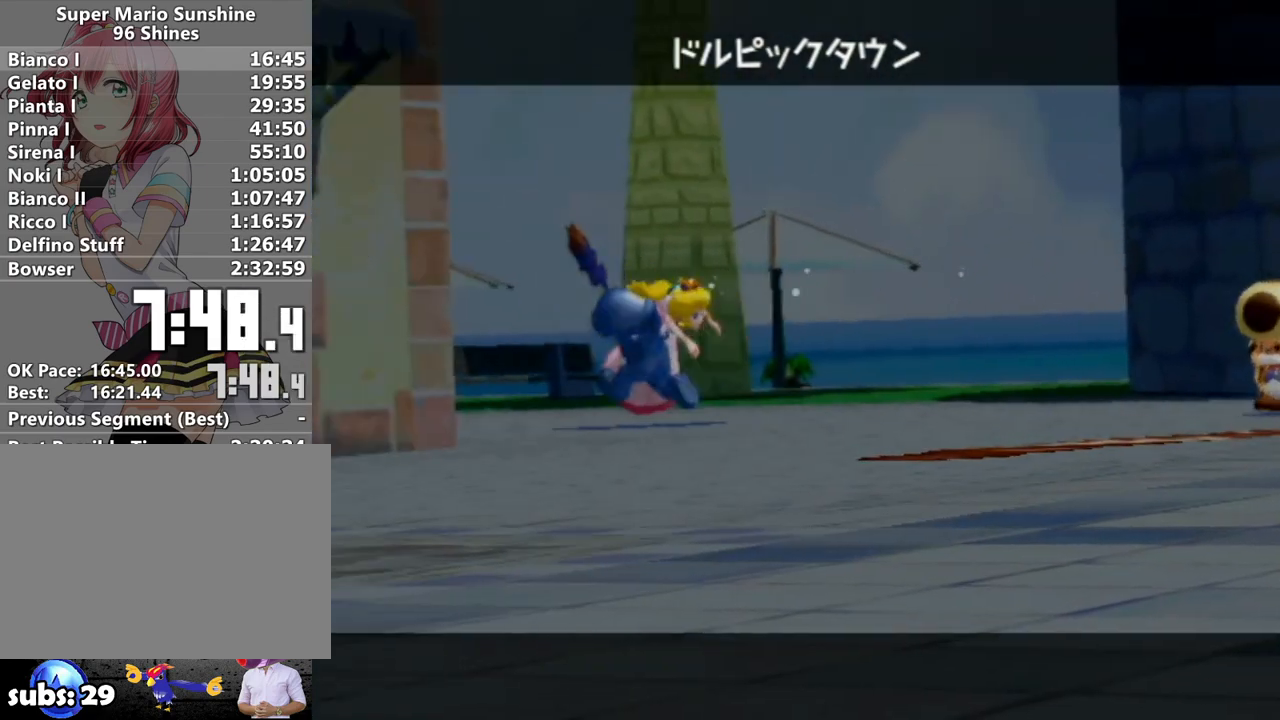
{"buttons": [], "left_stick": "center", "right_stick": "center", "events": [[50, "A", "down"], [50, "B", "down"], [117, "A", "up"], [117, "B", "up"], [167, "A", "down"], [233, "A", "up"], [233, "B", "down"], [267, "B", "up"], [367, "A", "down"], [417, "A", "up"]]}
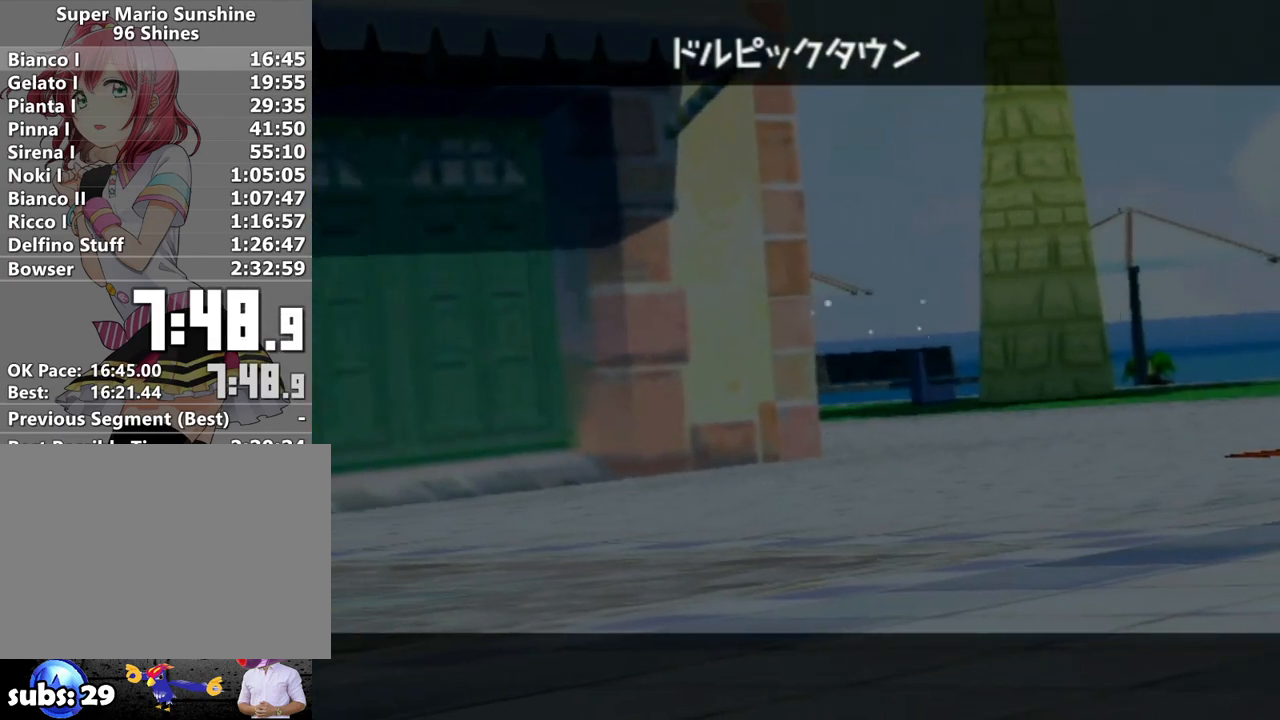
{"buttons": ["A"], "left_stick": "center", "right_stick": "center", "events": [[50, "A", "down"], [117, "A", "up"], [200, "A", "down"], [267, "A", "up"], [367, "A", "down"], [433, "A", "up"], [450, "A", "down"]]}
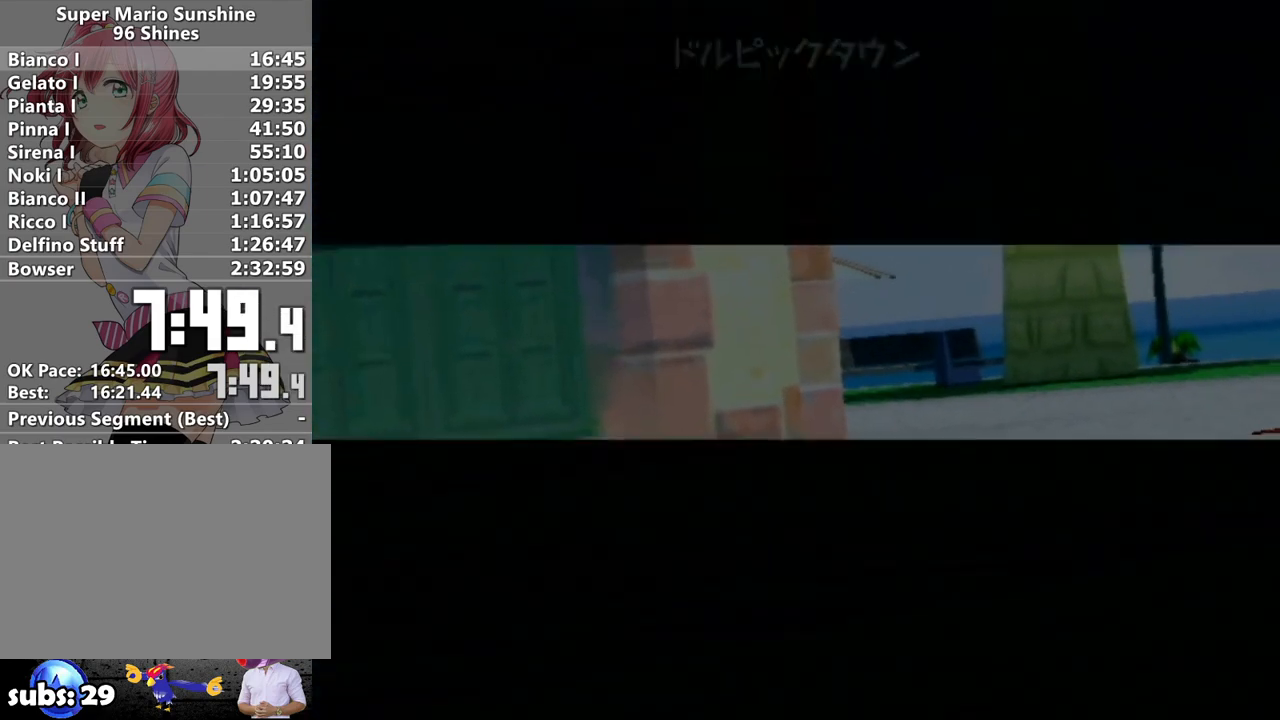
{"buttons": [], "left_stick": "up-right", "right_stick": "center", "events": [[17, "left_stick", "up-right"], [50, "A", "up"]]}
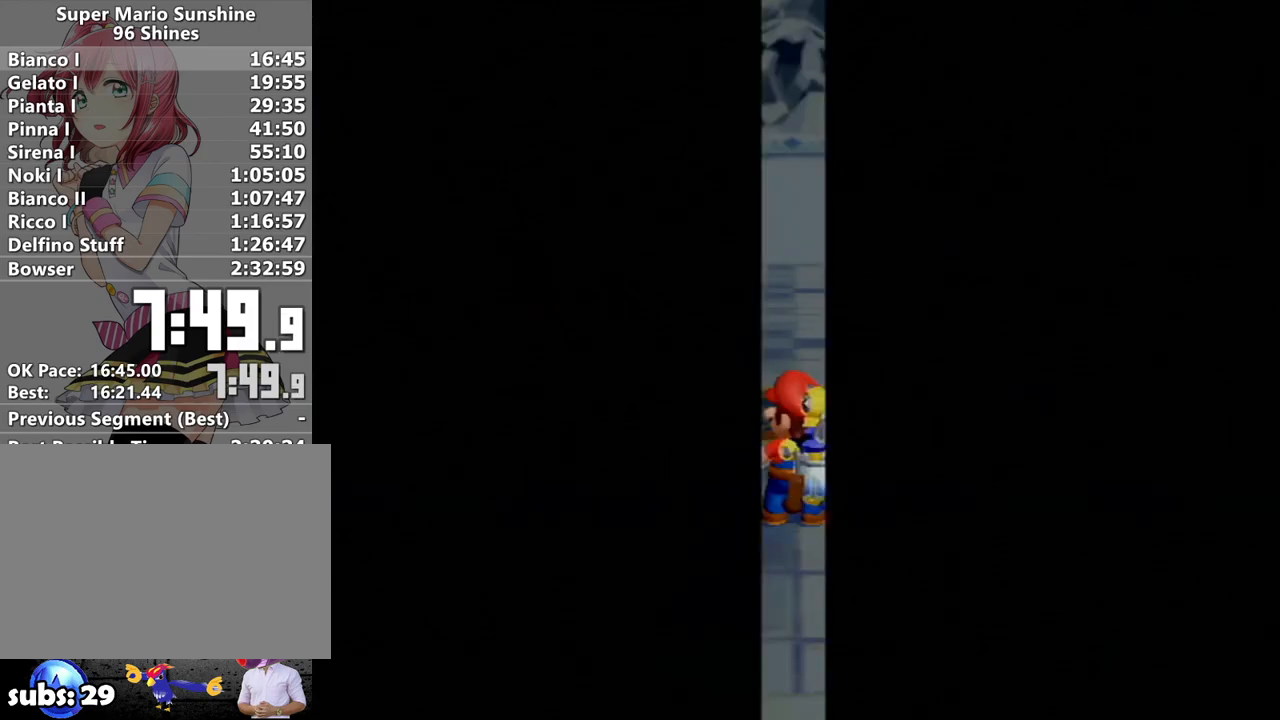
{"buttons": [], "left_stick": "up-right", "right_stick": "center", "events": []}
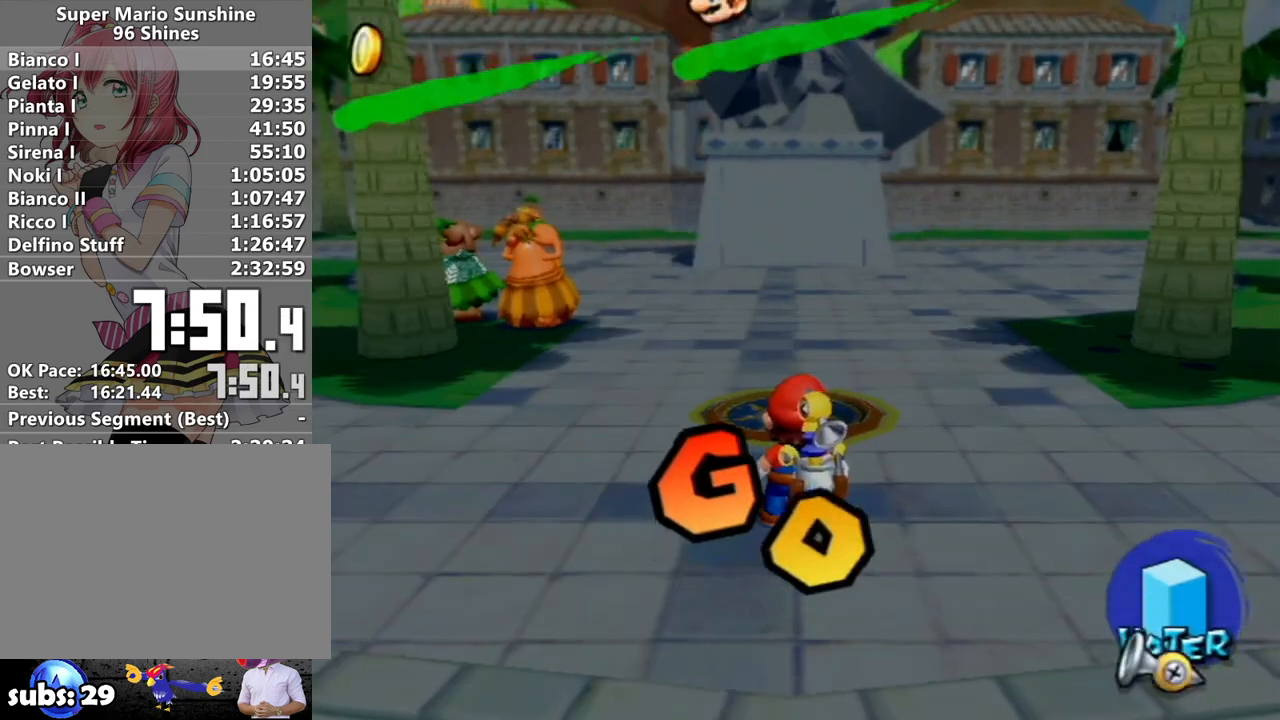
{"buttons": ["R1"], "left_stick": "up-right", "right_stick": "center", "events": [[267, "R1", "down"]]}
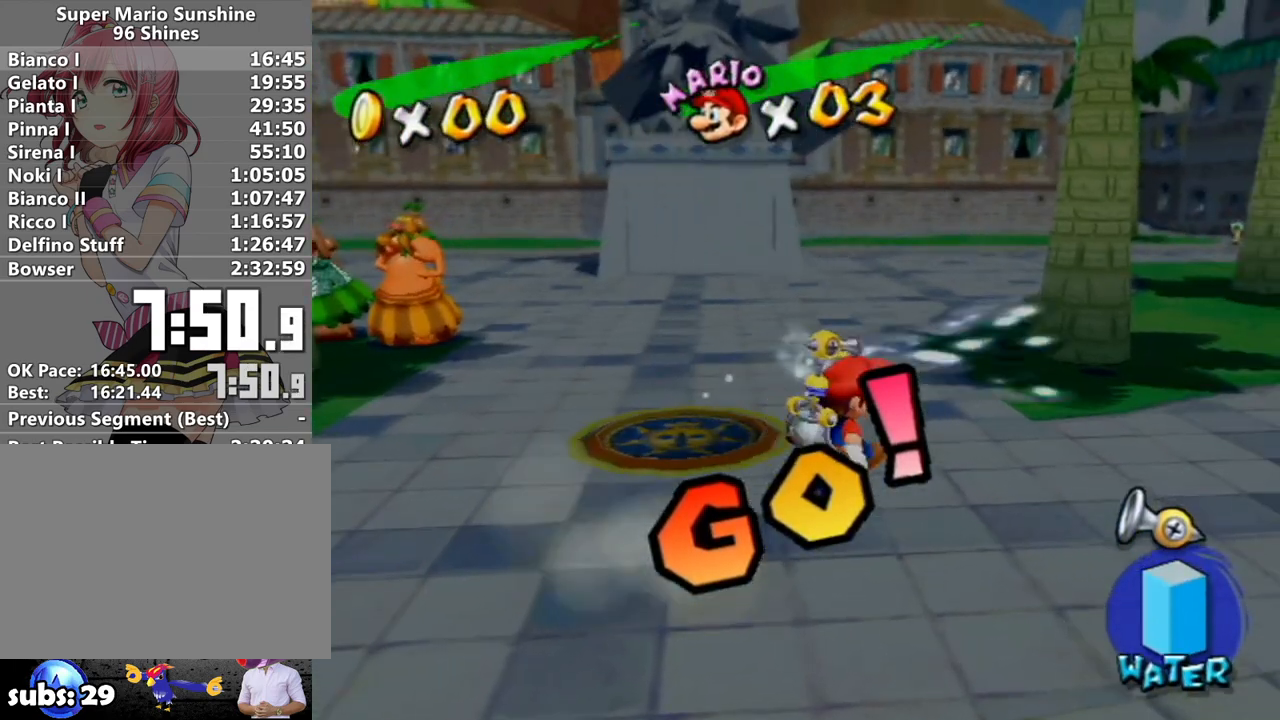
{"buttons": [], "left_stick": "up-right", "right_stick": "center", "events": [[200, "X", "down"], [333, "R1", "up"], [333, "X", "up"], [400, "B", "down"], [450, "B", "up"]]}
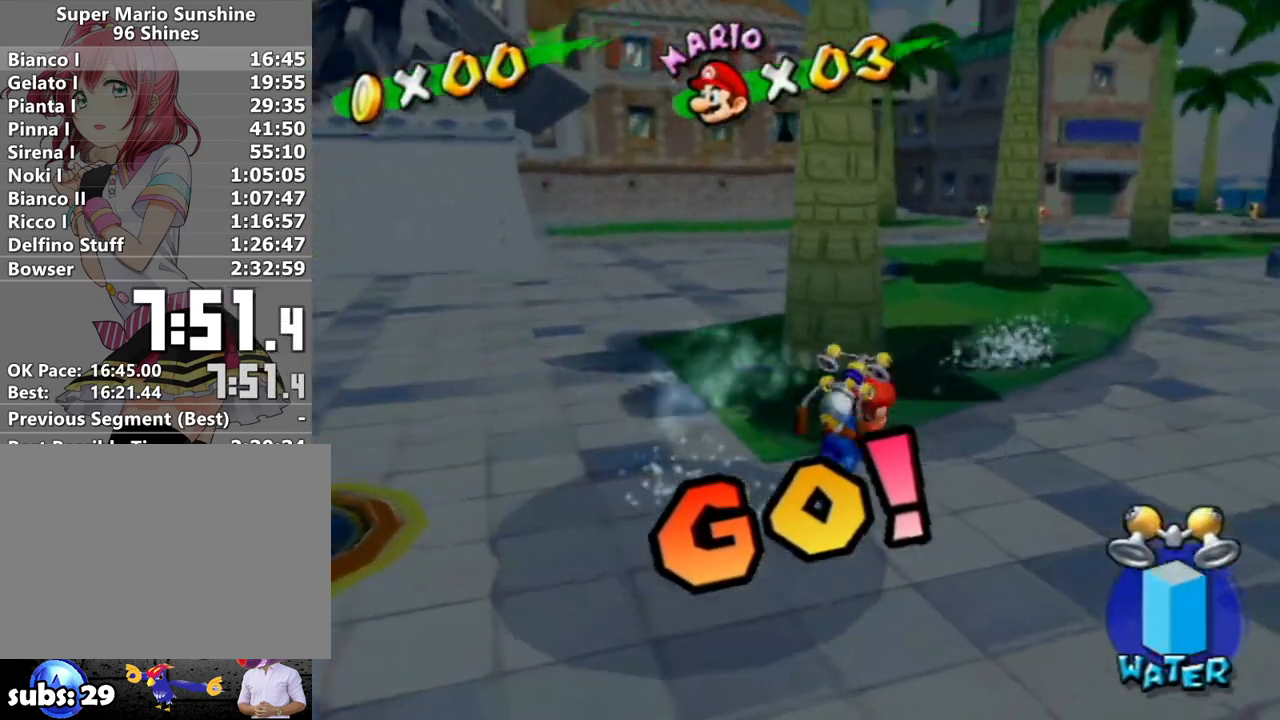
{"buttons": [], "left_stick": "up", "right_stick": "center", "events": [[117, "X", "down"], [200, "X", "up"], [333, "left_stick", "up"]]}
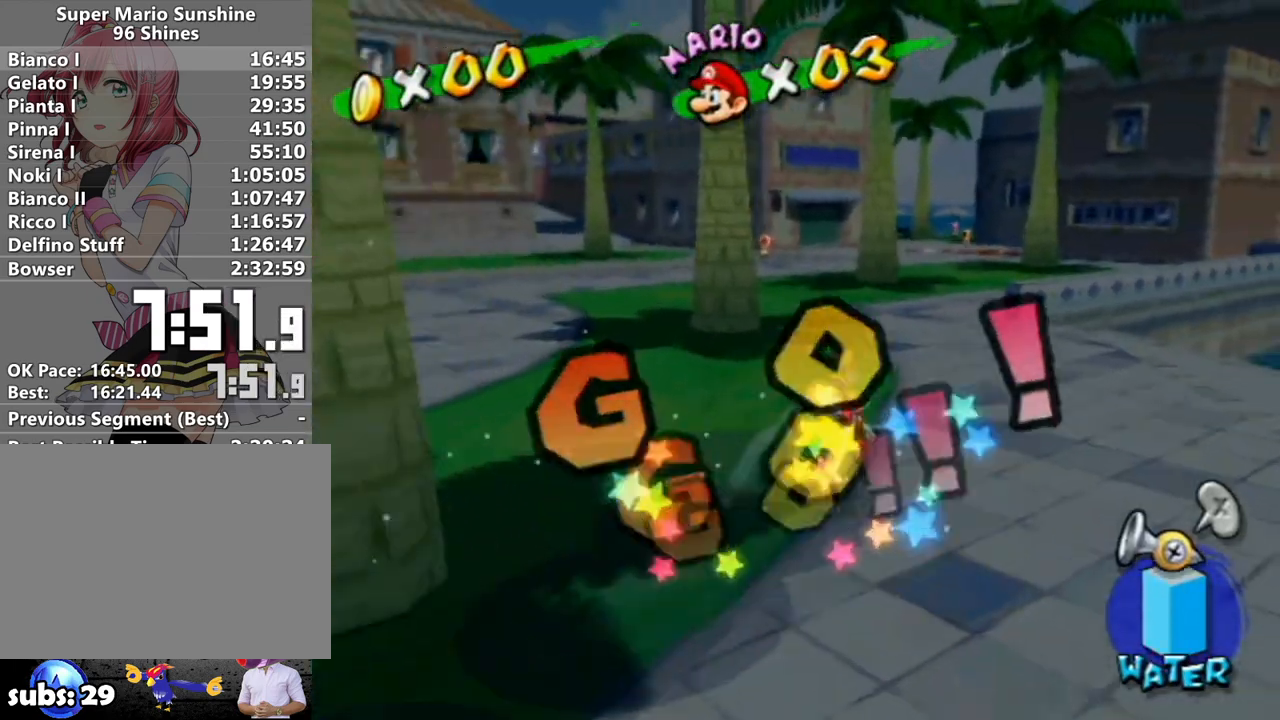
{"buttons": [], "left_stick": "up", "right_stick": "center", "events": []}
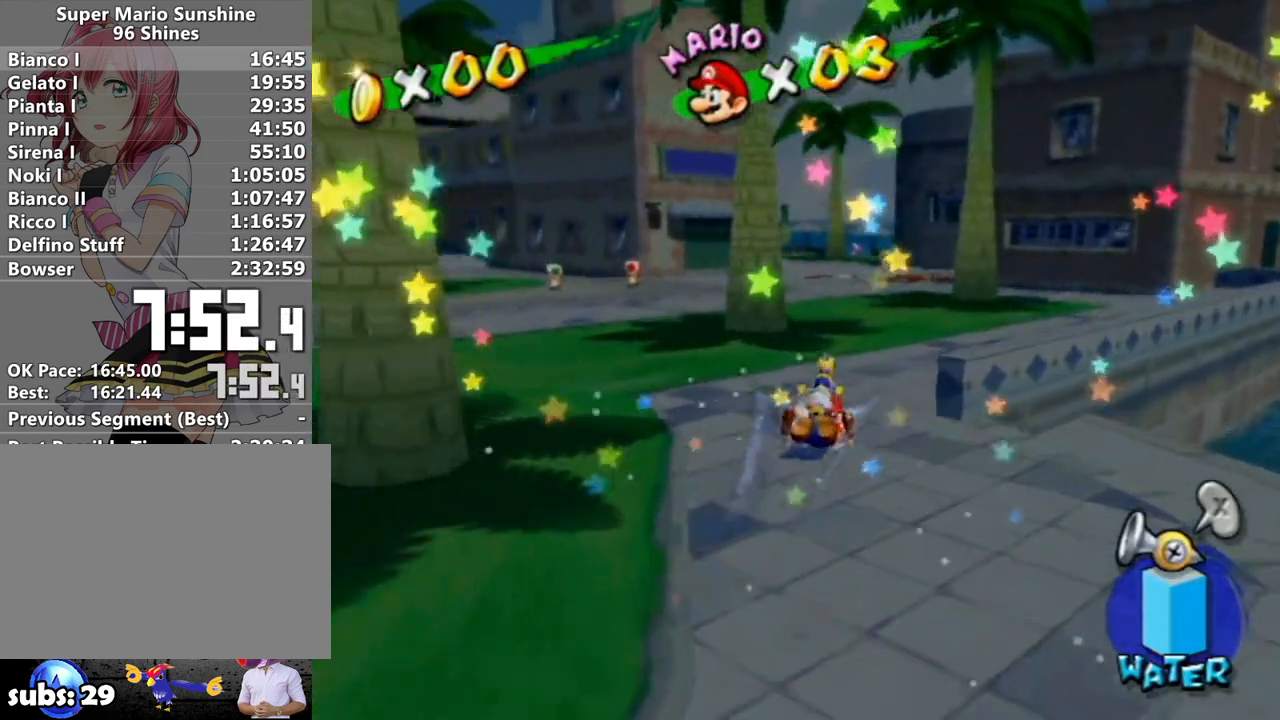
{"buttons": [], "left_stick": "up", "right_stick": "right", "events": [[400, "right_stick", "right"]]}
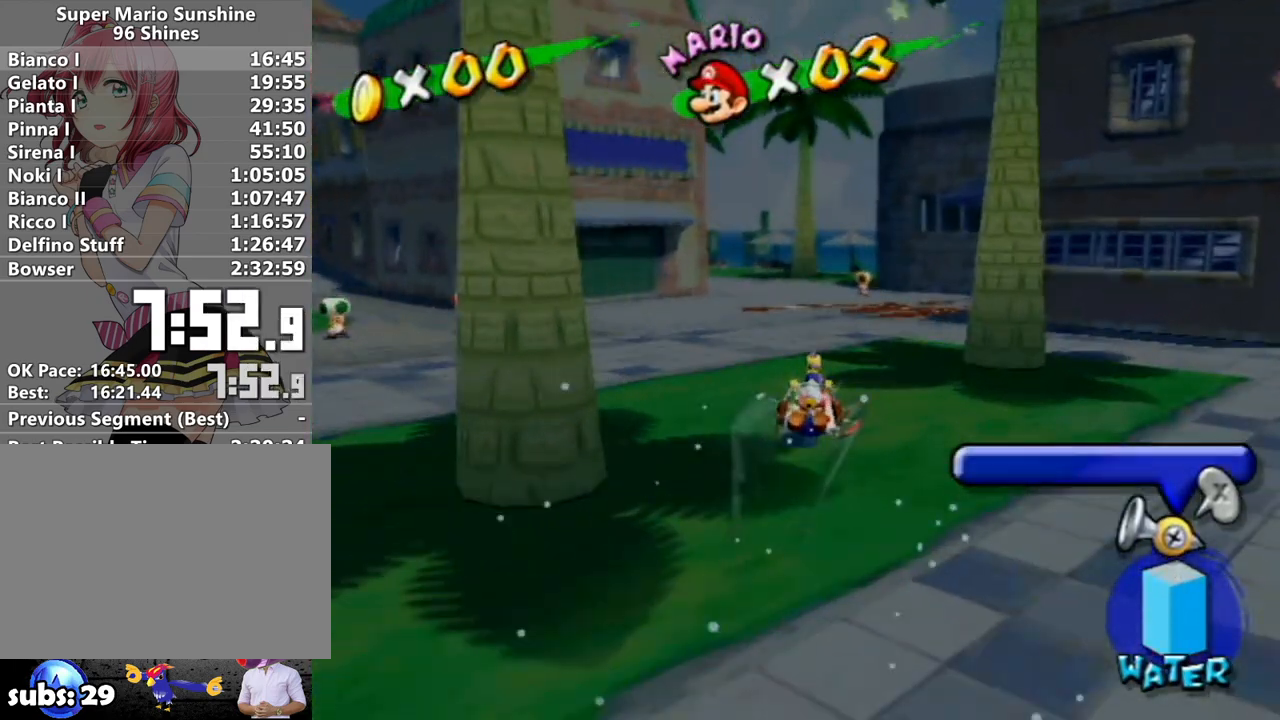
{"buttons": [], "left_stick": "up", "right_stick": "center", "events": [[17, "right_stick", "center"]]}